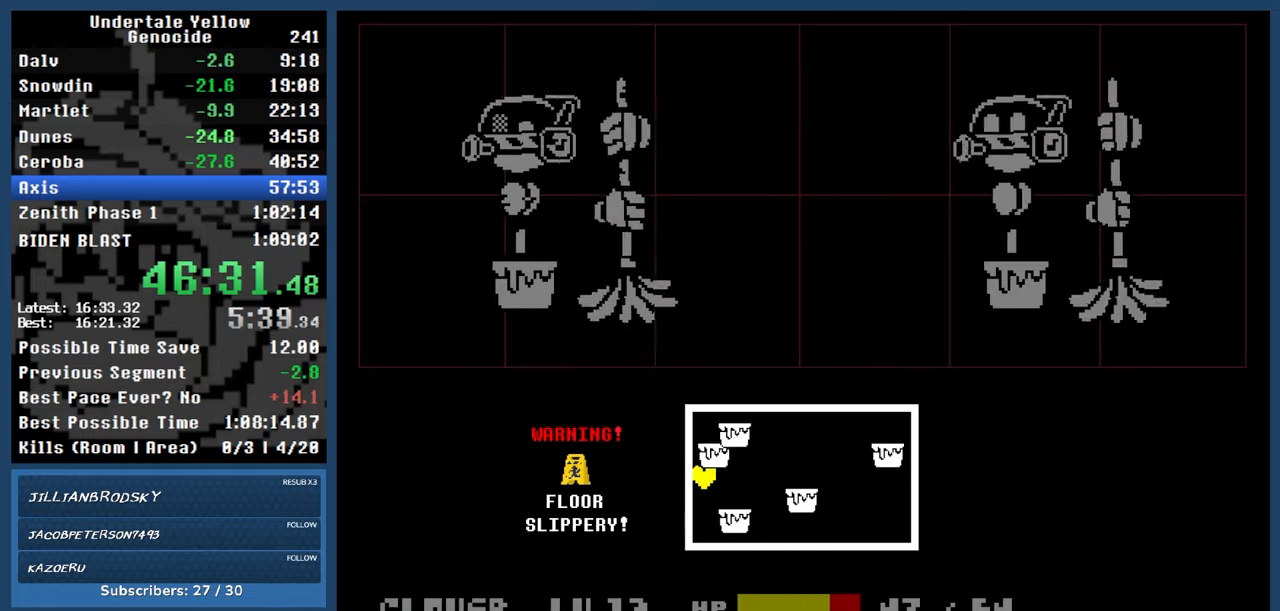
Gameplay with keyboard; each line is a JSON object with the keys held at the frame after it. "events" lists presses ("down") and releases ("up") of "automash", "c", "down", "left", "return", "right", "shift", "up", "x" and "z" between this image and that frame as [ms after this image, input, new state], when the widget could be followed in between. No other keys are recorded. Mouse input is not recorded. Key names are as the overlay labels them; some are game actions (e.g. jump) rather than physical keys.
{"keys": ["left"], "events": []}
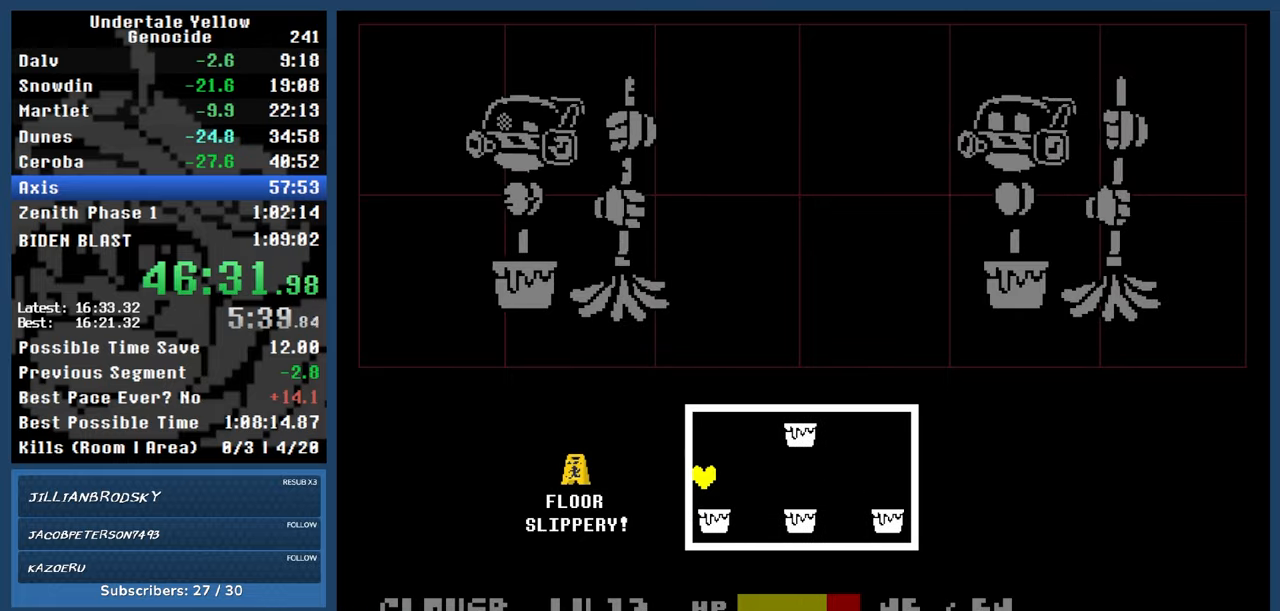
{"keys": ["left"], "events": []}
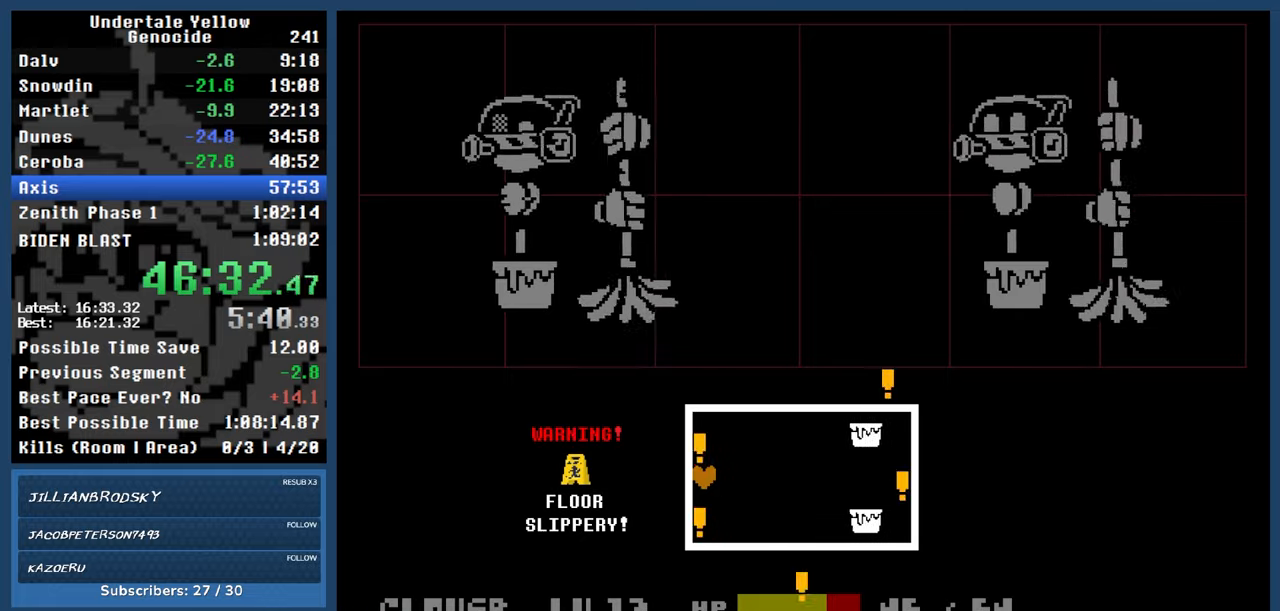
{"keys": ["left"], "events": []}
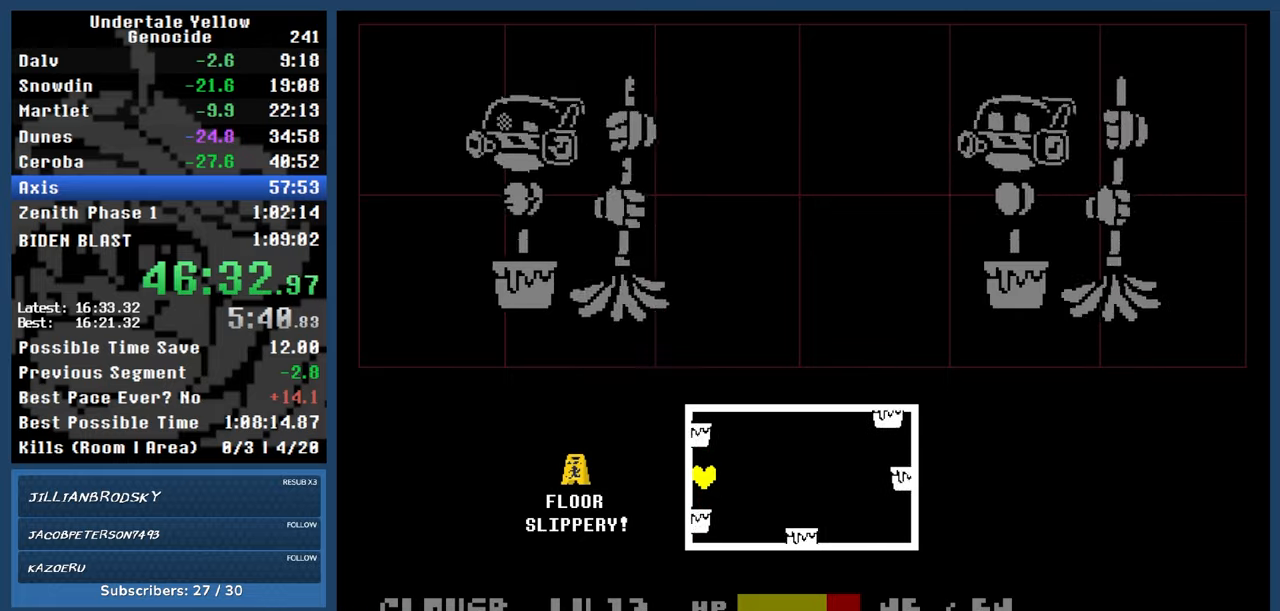
{"keys": ["left"], "events": []}
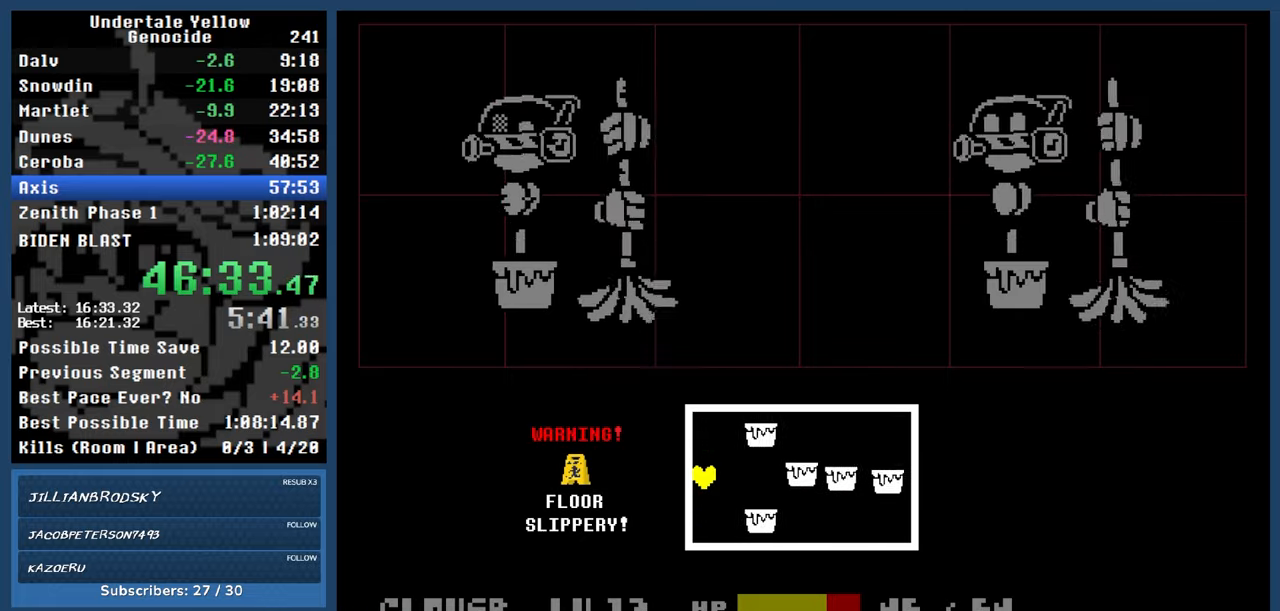
{"keys": ["left"], "events": []}
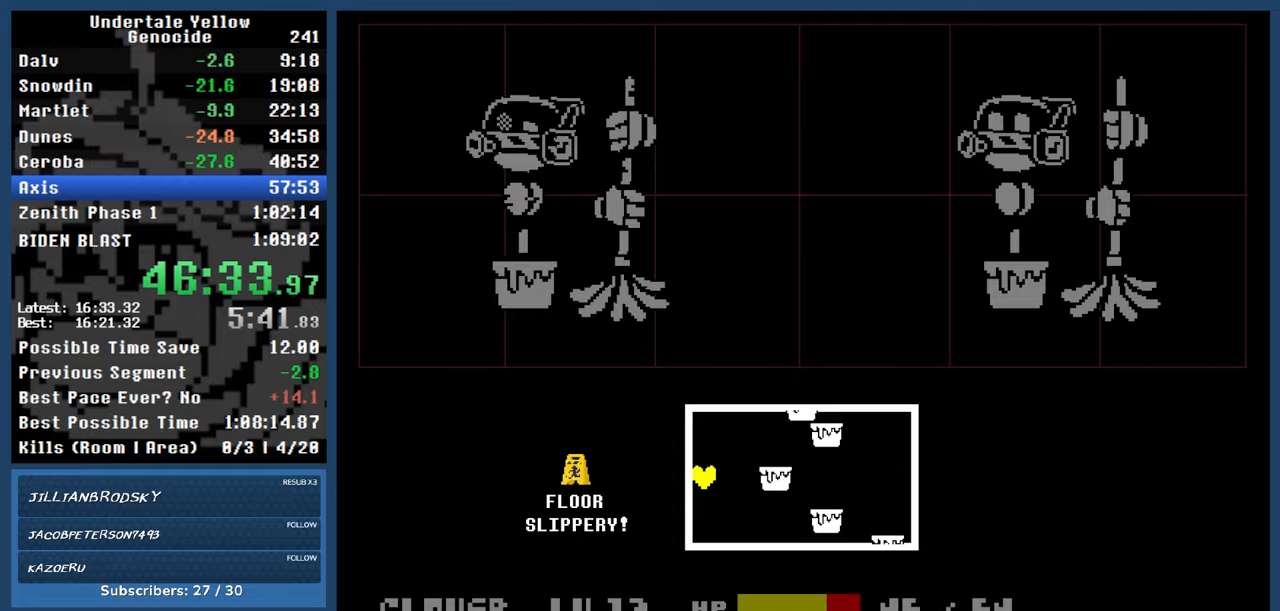
{"keys": ["left"], "events": []}
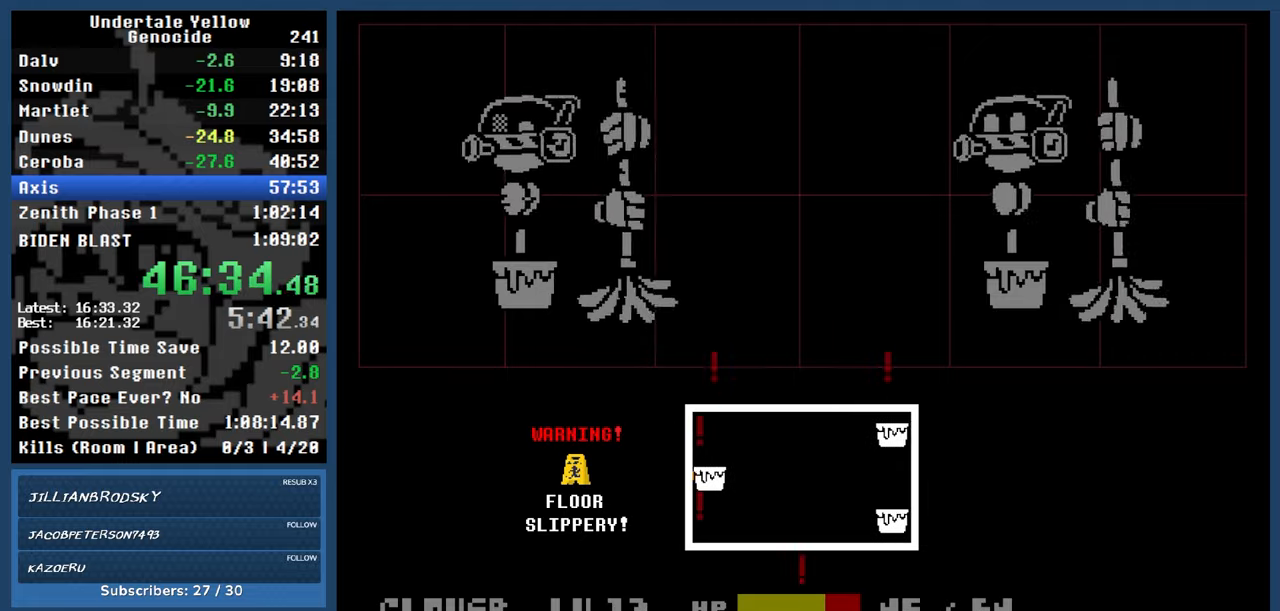
{"keys": ["left"], "events": []}
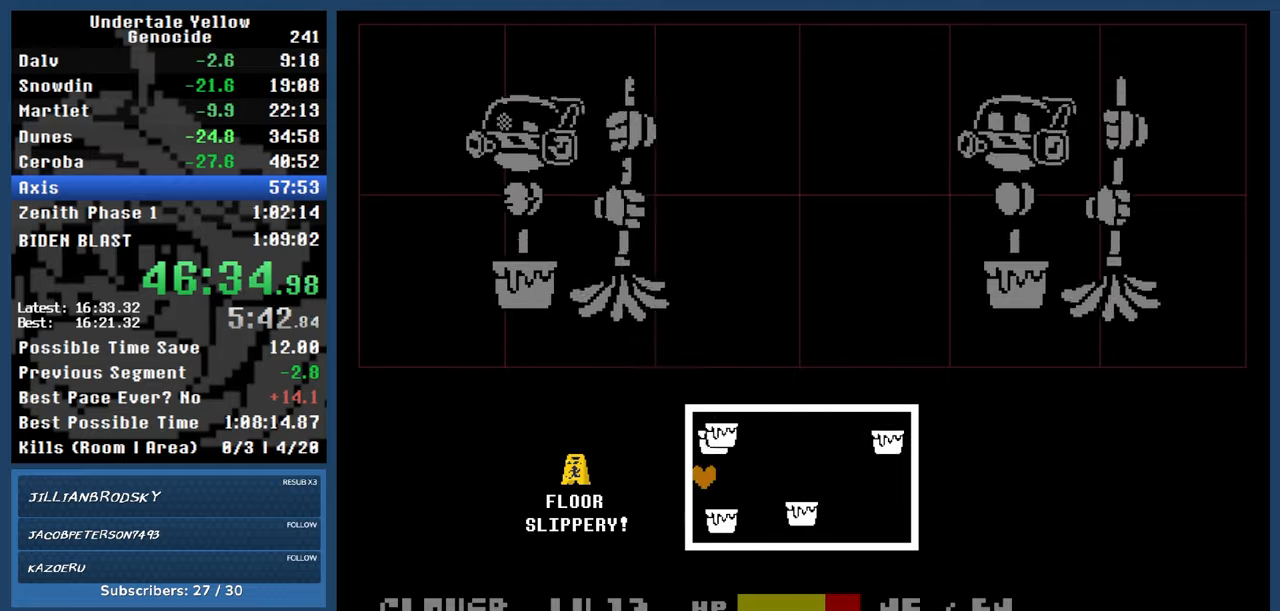
{"keys": ["left"], "events": []}
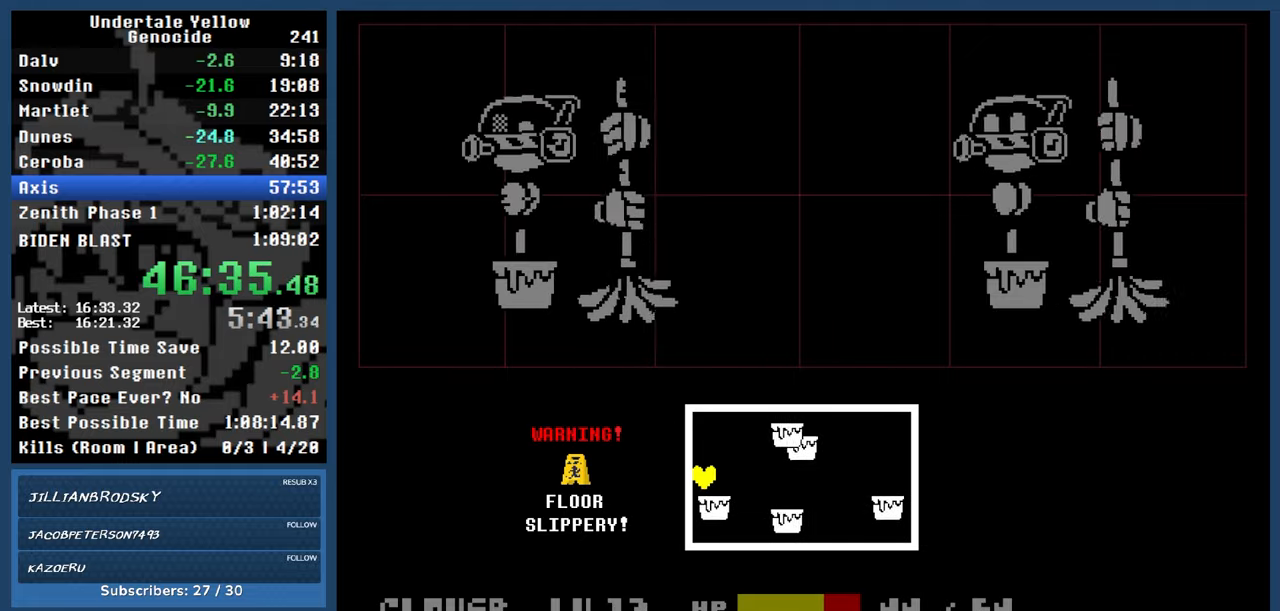
{"keys": ["left"], "events": []}
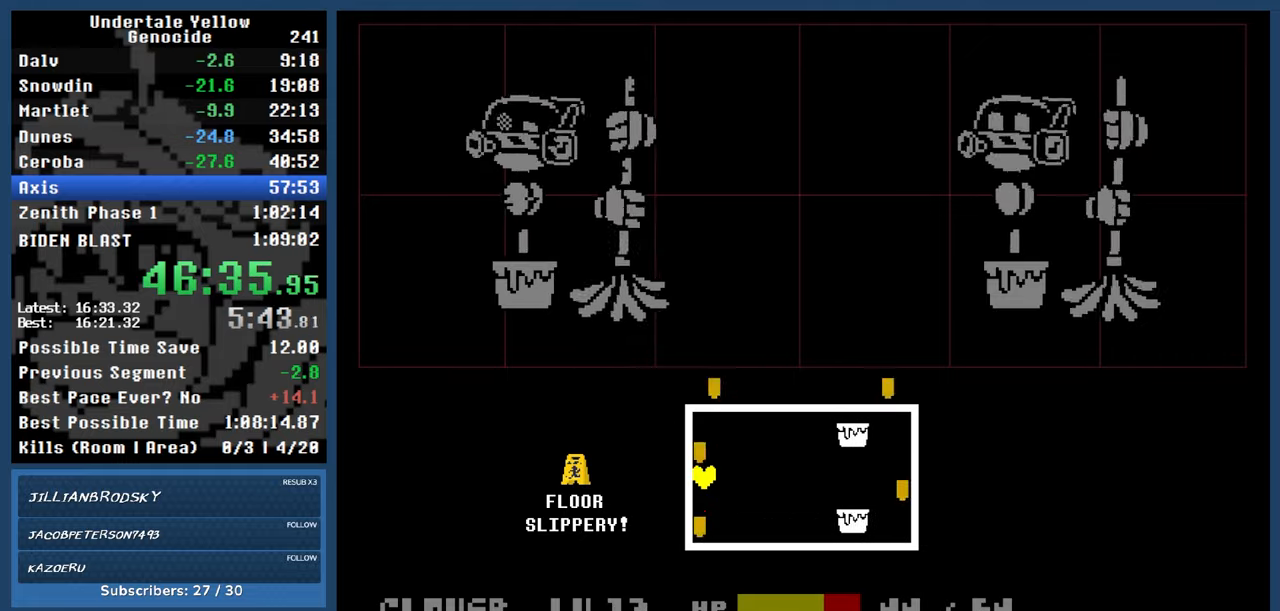
{"keys": ["left"], "events": []}
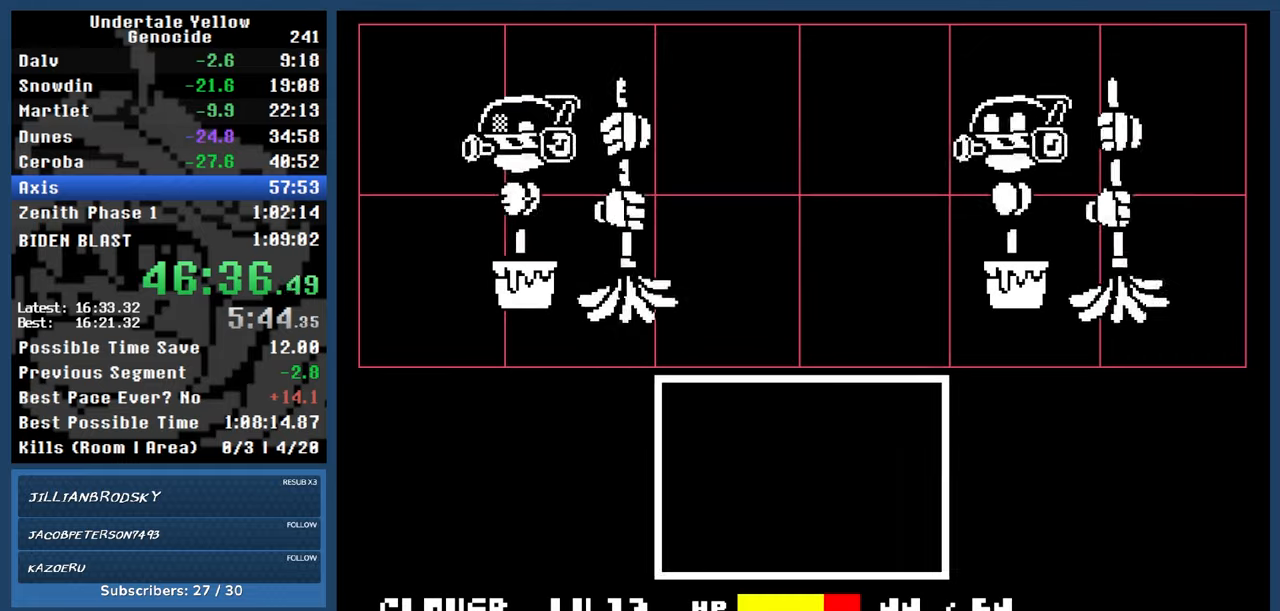
{"keys": ["left", "z"], "events": [[433, "return", "down"], [483, "return", "up"], [483, "z", "down"]]}
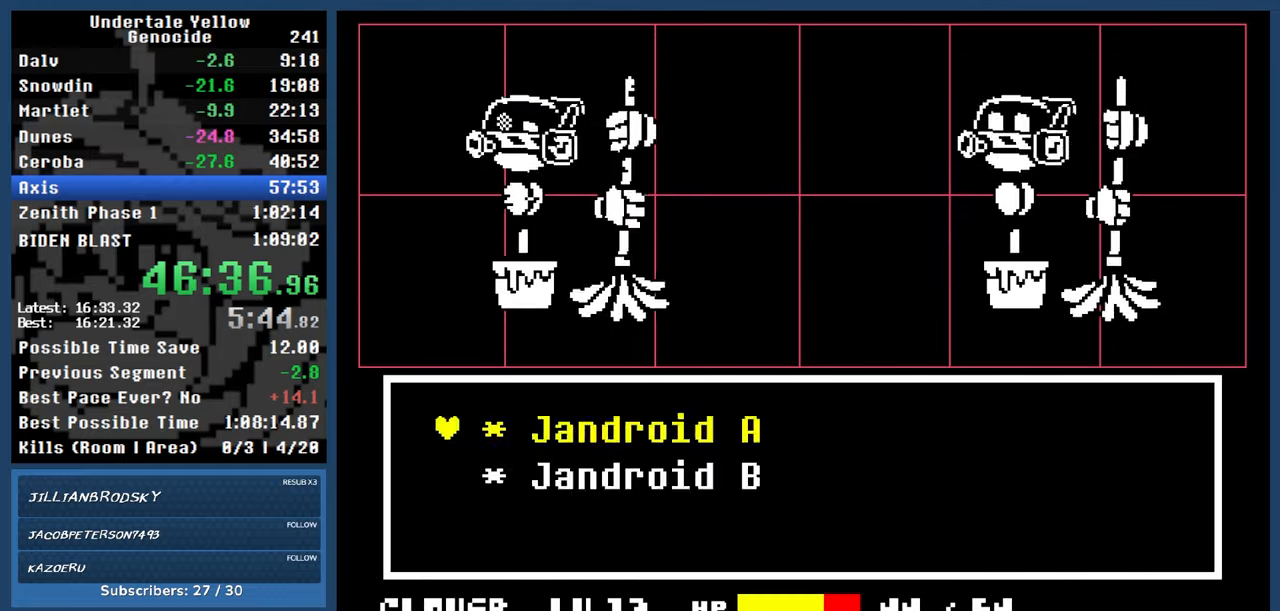
{"keys": ["automash", "left"], "events": [[67, "z", "up"], [350, "automash", "down"]]}
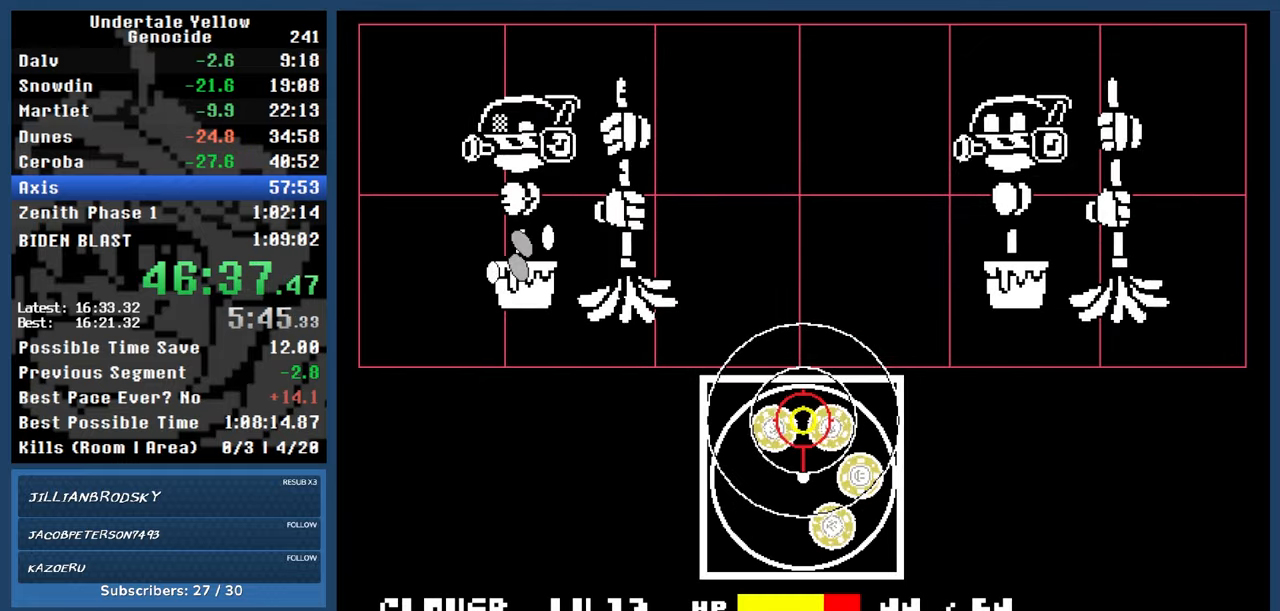
{"keys": ["automash", "left"], "events": []}
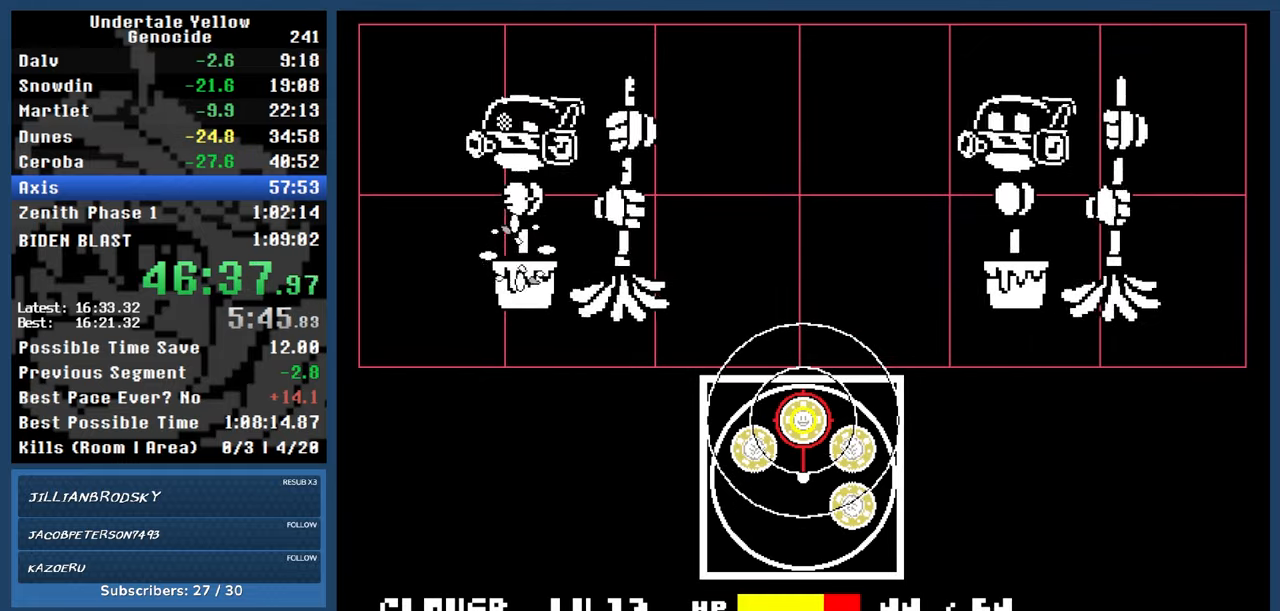
{"keys": ["automash"], "events": [[350, "left", "up"]]}
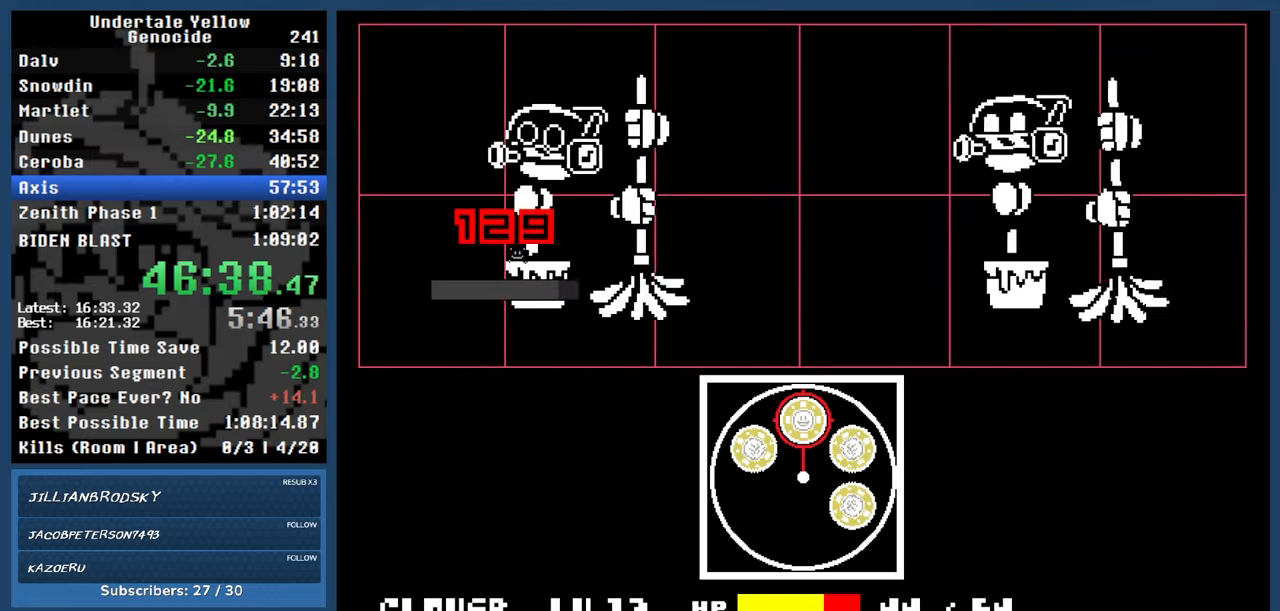
{"keys": ["automash"], "events": []}
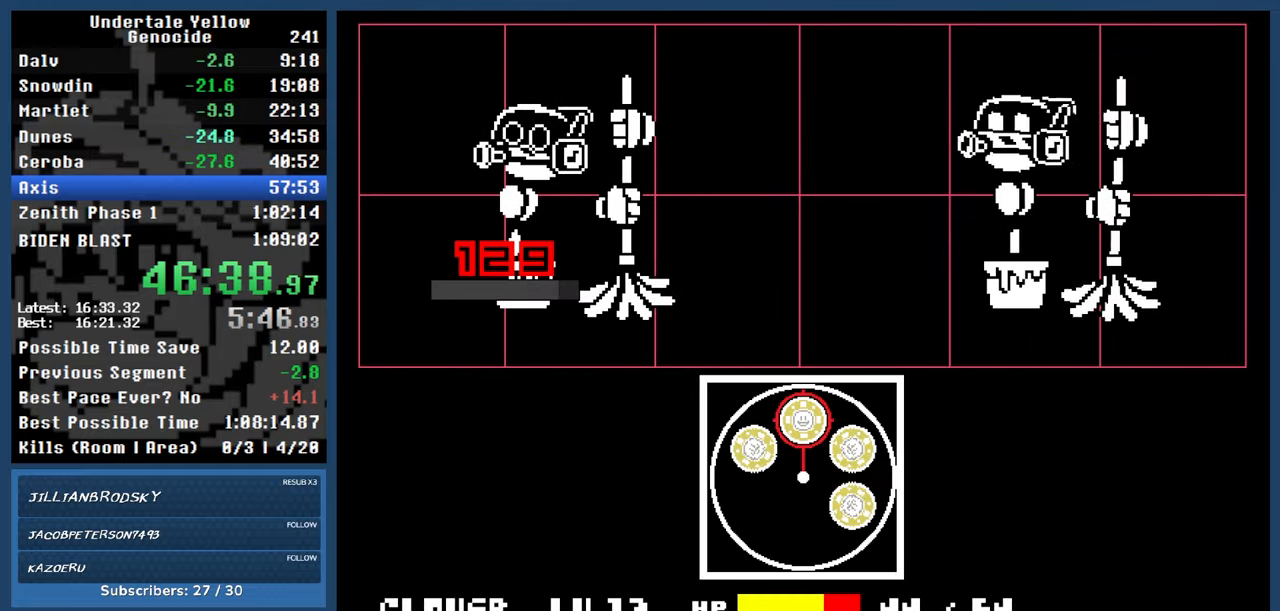
{"keys": ["automash"], "events": []}
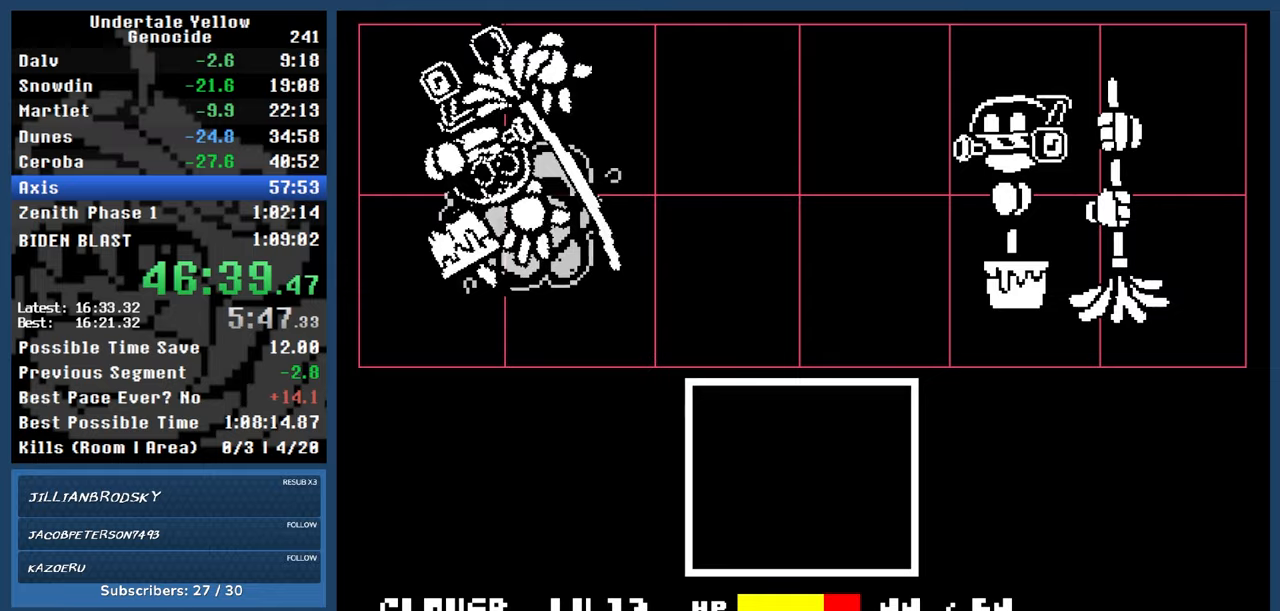
{"keys": ["automash"], "events": [[383, "z", "down"], [433, "z", "up"]]}
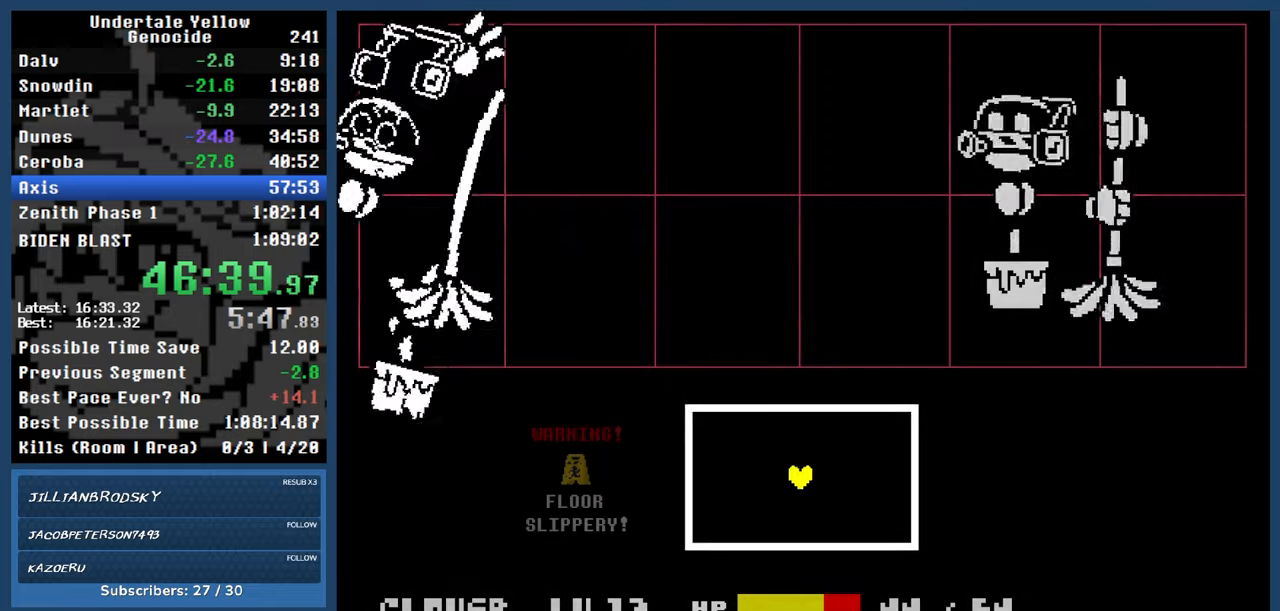
{"keys": [], "events": [[117, "automash", "up"], [250, "c", "down"], [350, "c", "up"]]}
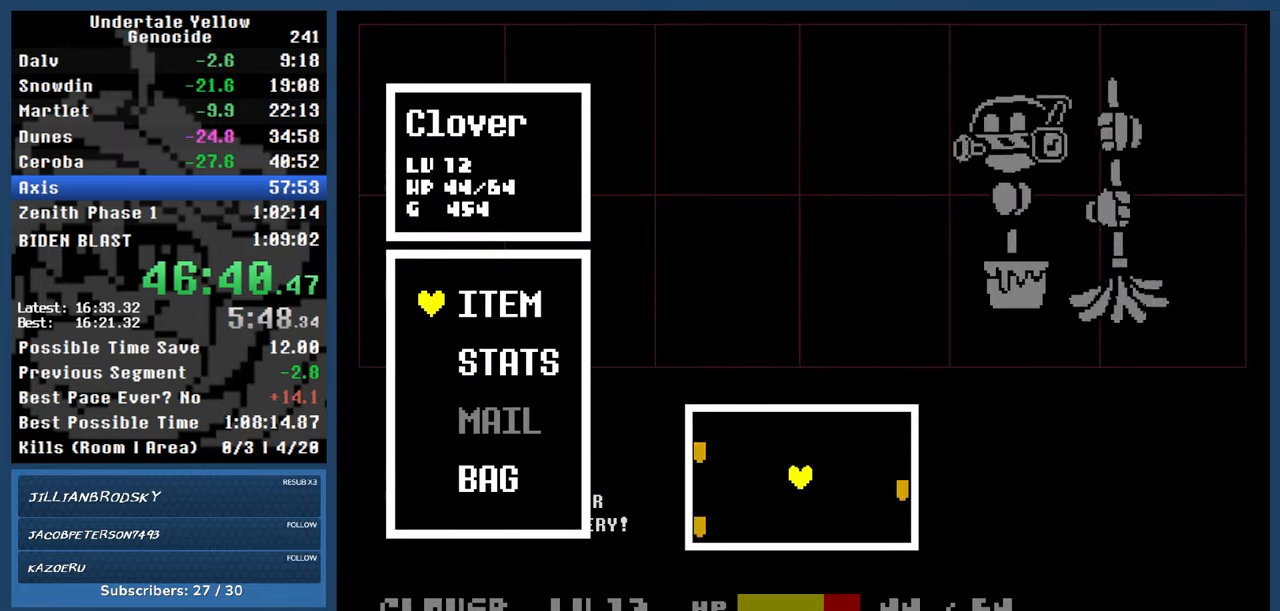
{"keys": ["down", "right"], "events": [[133, "down", "down"], [133, "right", "down"]]}
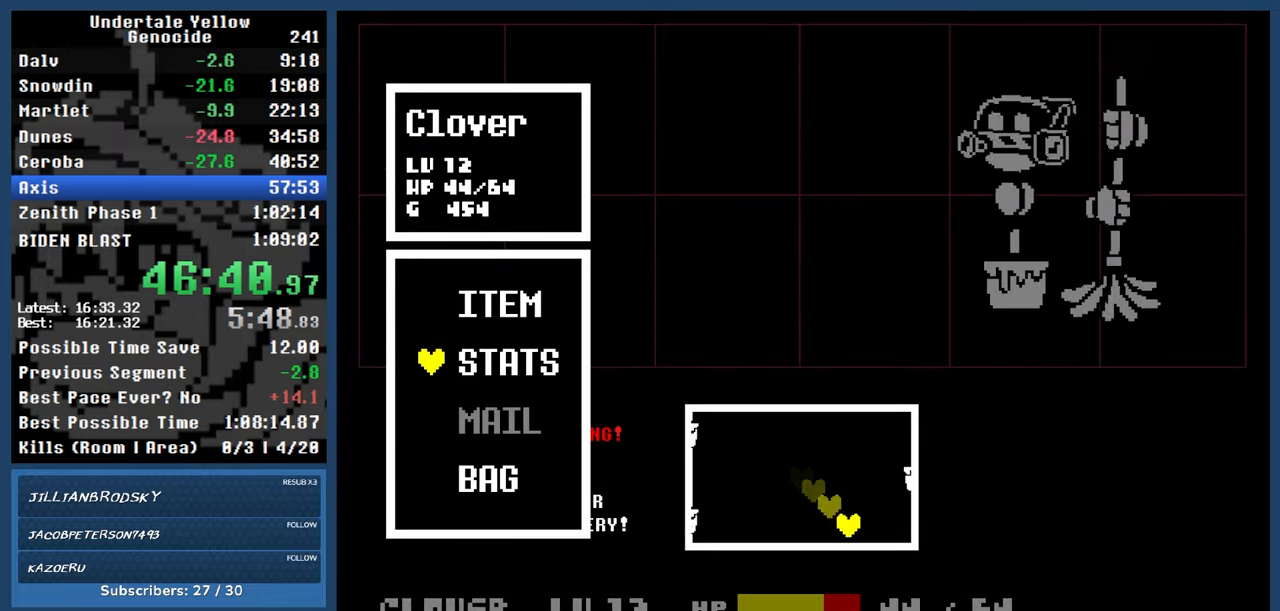
{"keys": [], "events": [[100, "down", "up"], [100, "right", "up"]]}
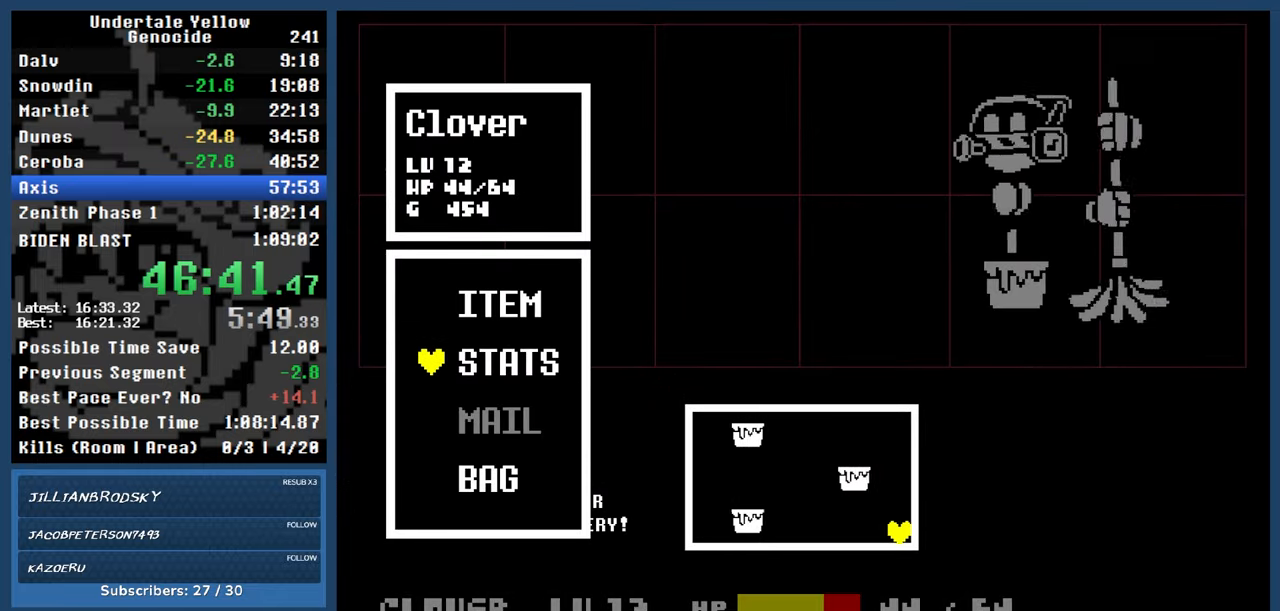
{"keys": ["left"], "events": [[217, "up", "down"], [350, "left", "down"], [450, "up", "up"]]}
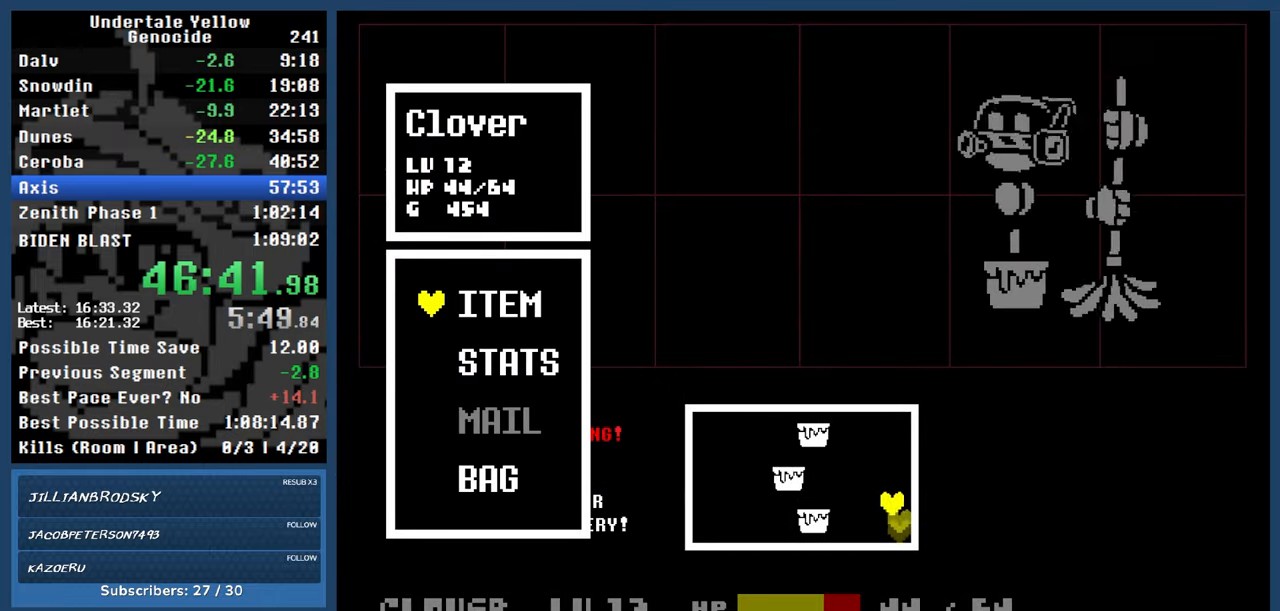
{"keys": ["down", "right"], "events": [[183, "down", "down"], [367, "left", "up"], [367, "right", "down"]]}
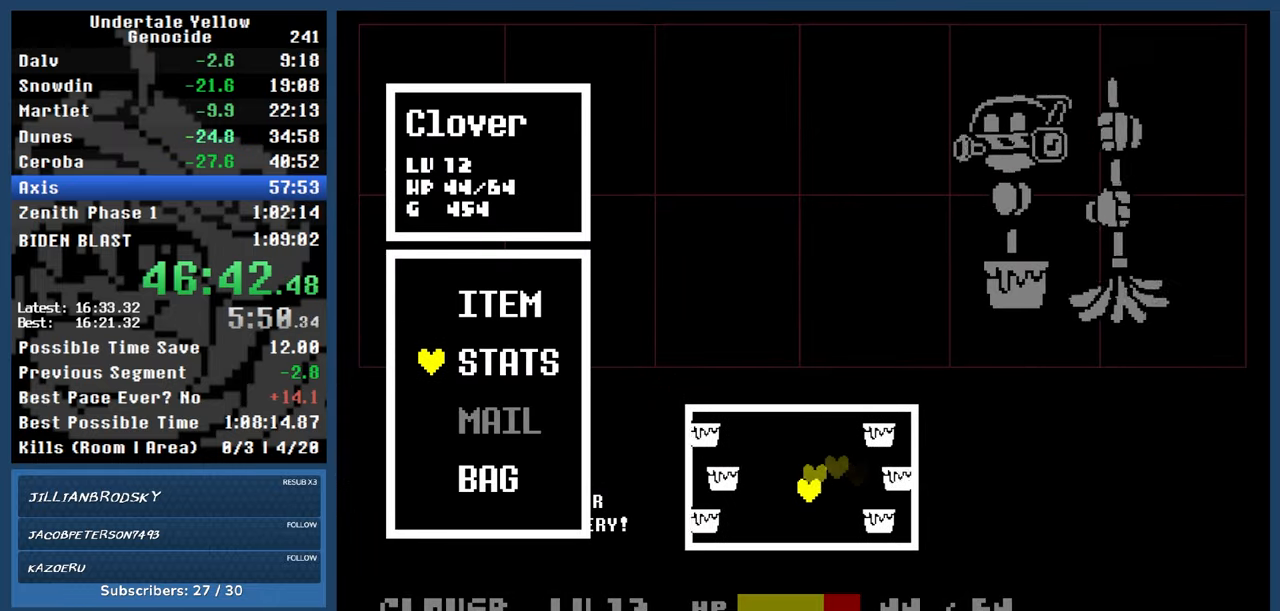
{"keys": ["right"], "events": [[50, "down", "up"], [300, "right", "up"], [483, "right", "down"]]}
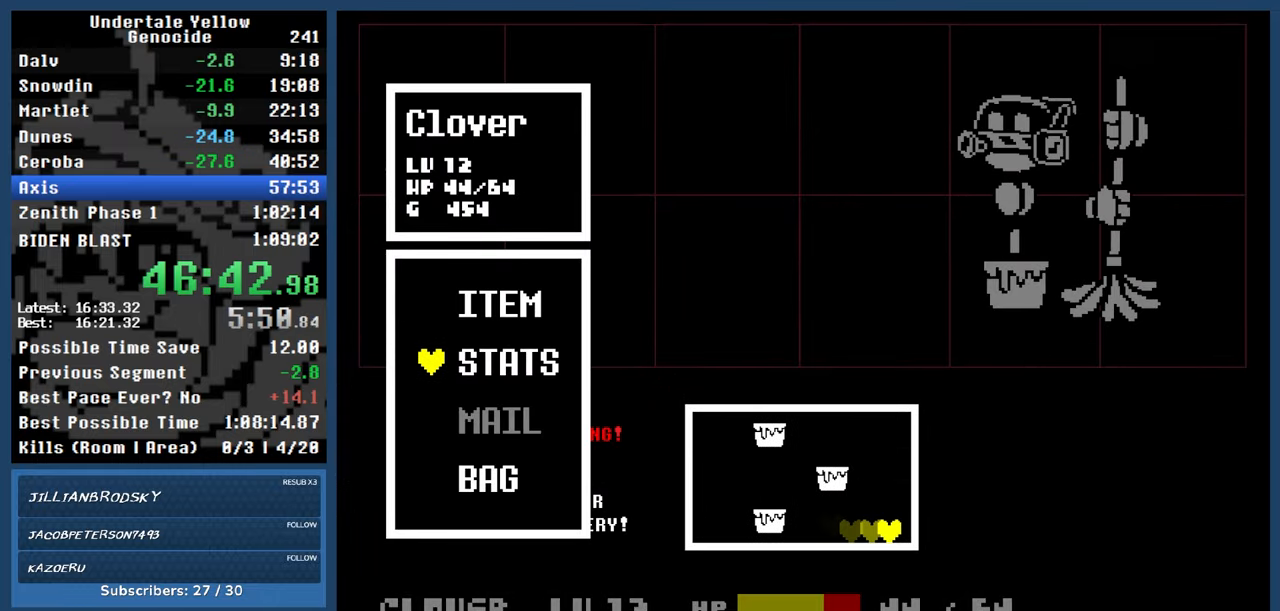
{"keys": ["left"], "events": [[33, "up", "down"], [117, "right", "up"], [167, "left", "down"], [250, "up", "up"]]}
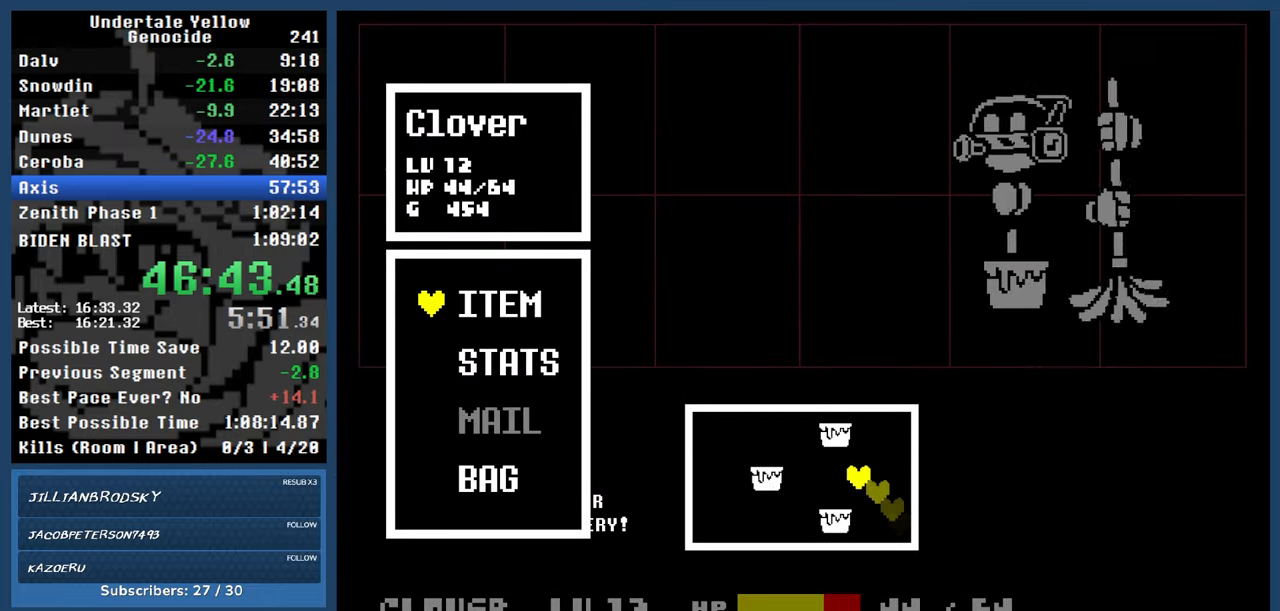
{"keys": ["down", "right"], "events": [[33, "down", "down"], [183, "left", "up"], [183, "right", "down"]]}
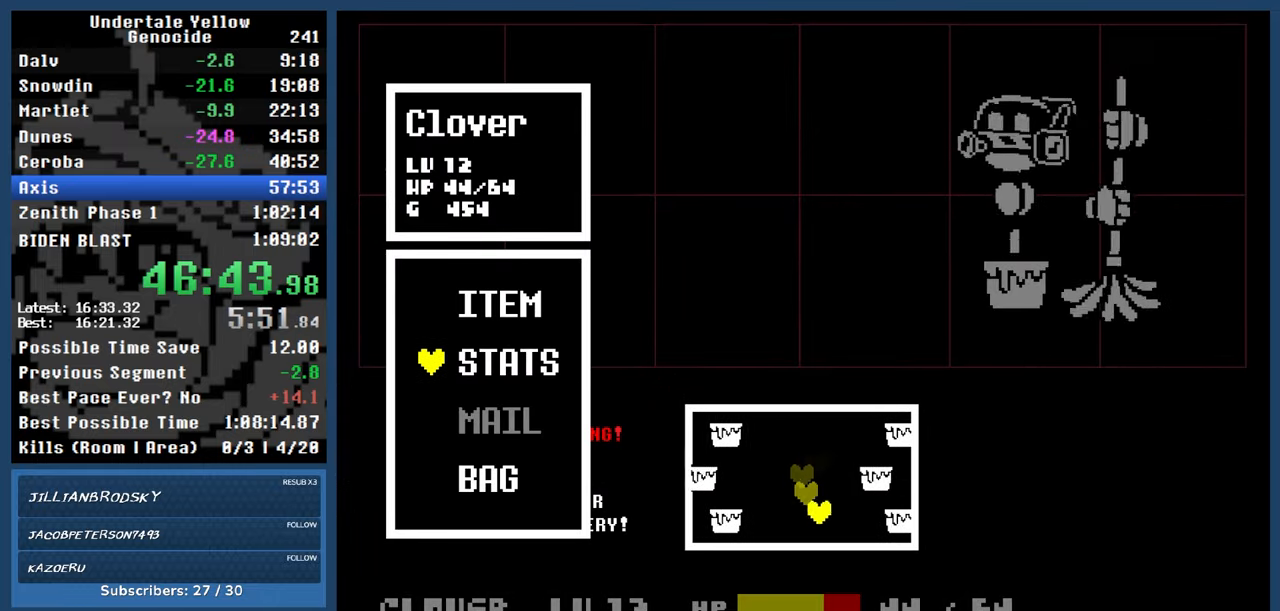
{"keys": ["left", "up"], "events": [[17, "down", "up"], [300, "right", "up"], [300, "up", "down"], [433, "left", "down"]]}
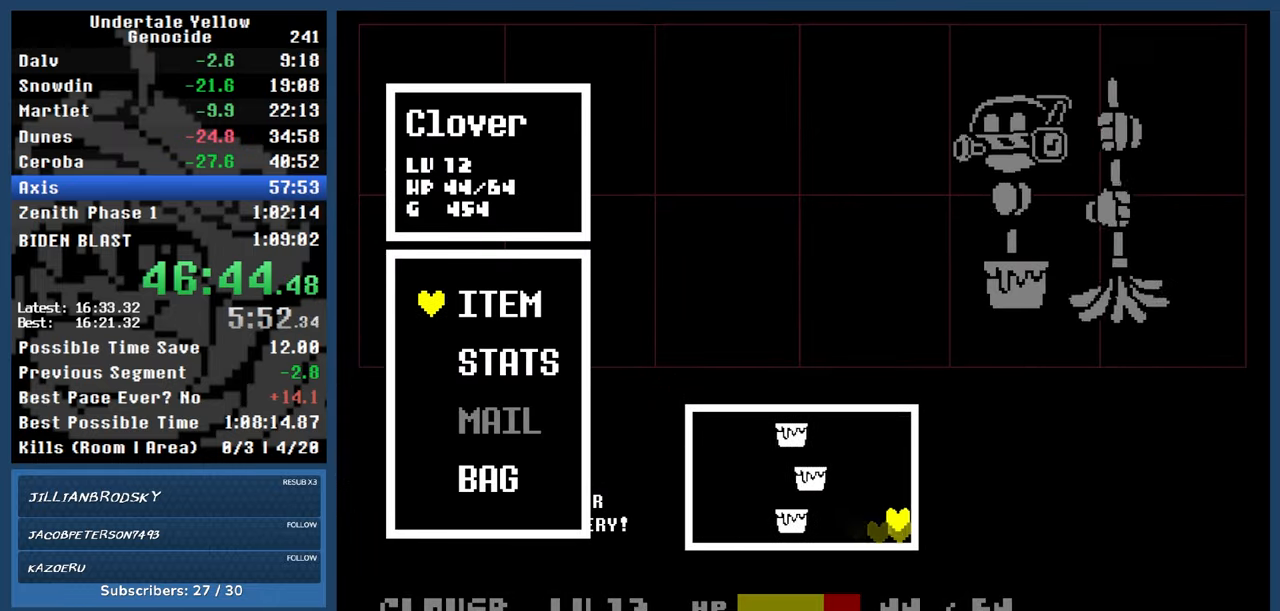
{"keys": ["down", "right"], "events": [[17, "up", "up"], [350, "down", "down"], [500, "left", "up"], [500, "right", "down"]]}
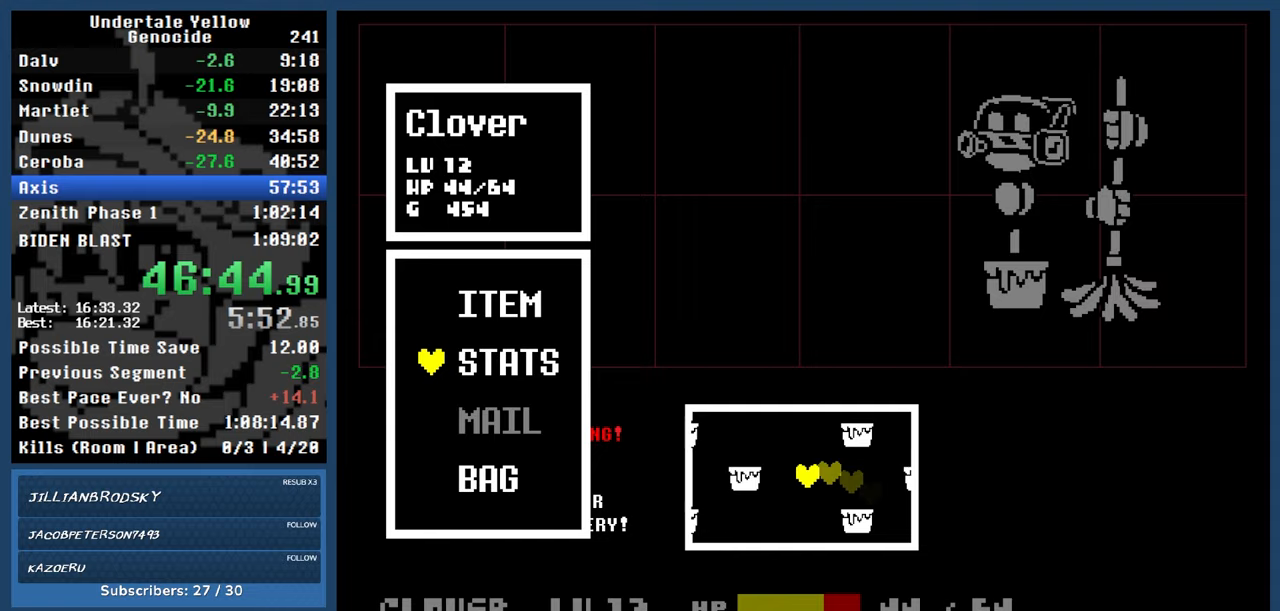
{"keys": ["right"], "events": [[217, "down", "up"]]}
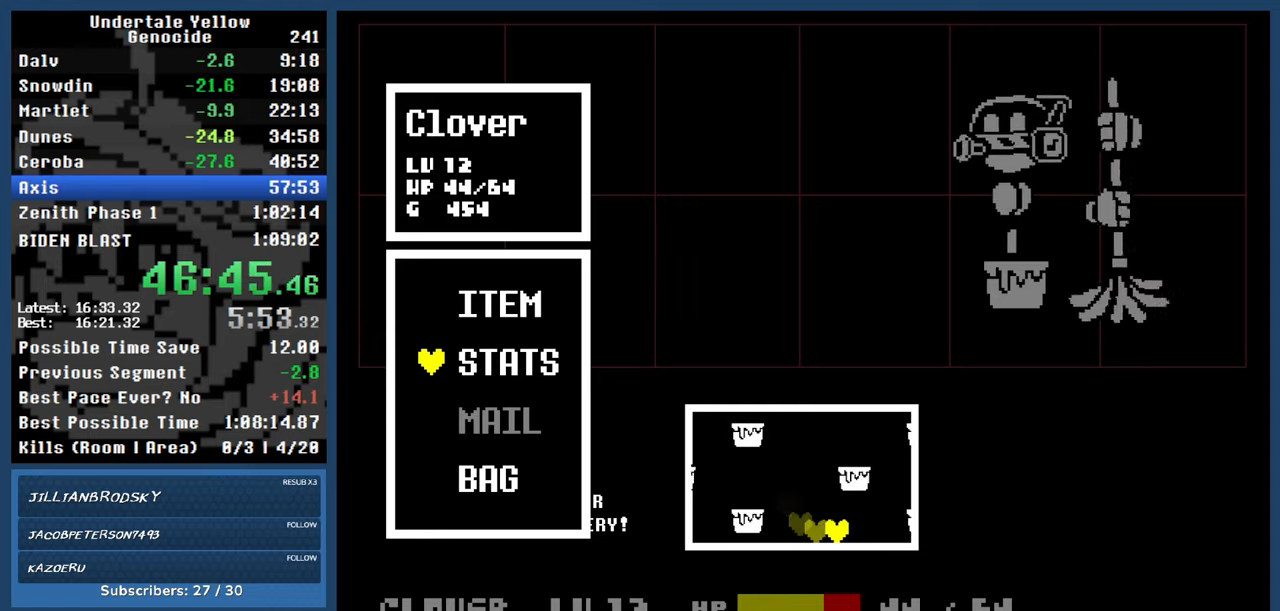
{"keys": ["left"], "events": [[100, "up", "down"], [150, "right", "up"], [250, "left", "down"], [300, "up", "up"]]}
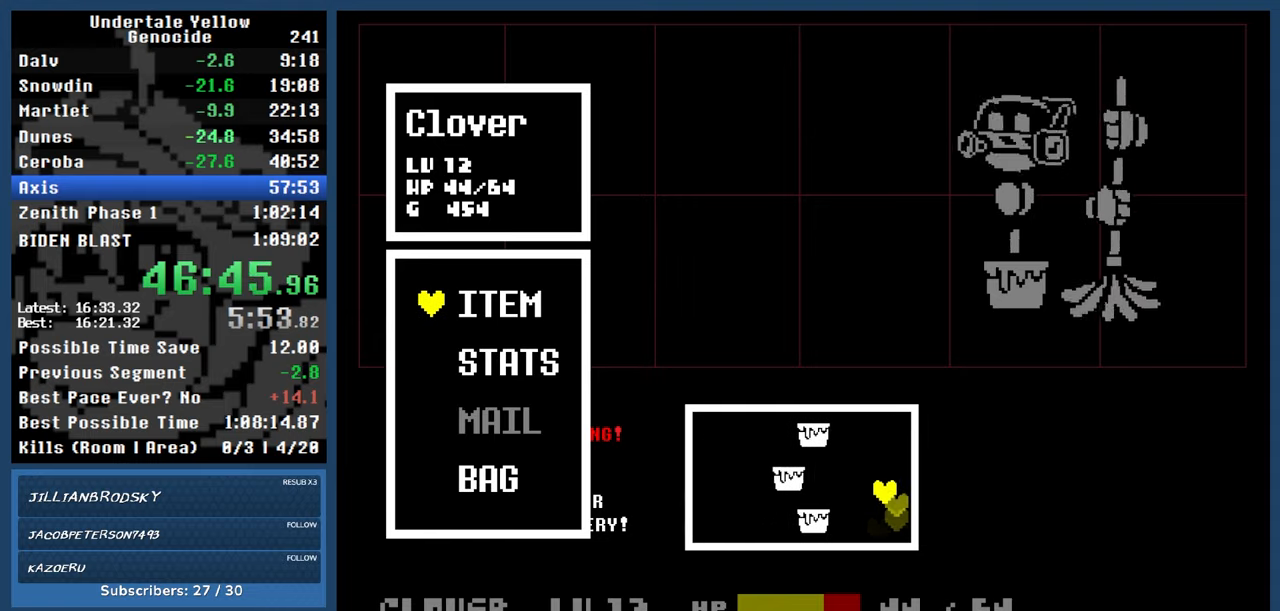
{"keys": ["right"], "events": [[117, "down", "down"], [267, "left", "up"], [267, "right", "down"], [450, "down", "up"]]}